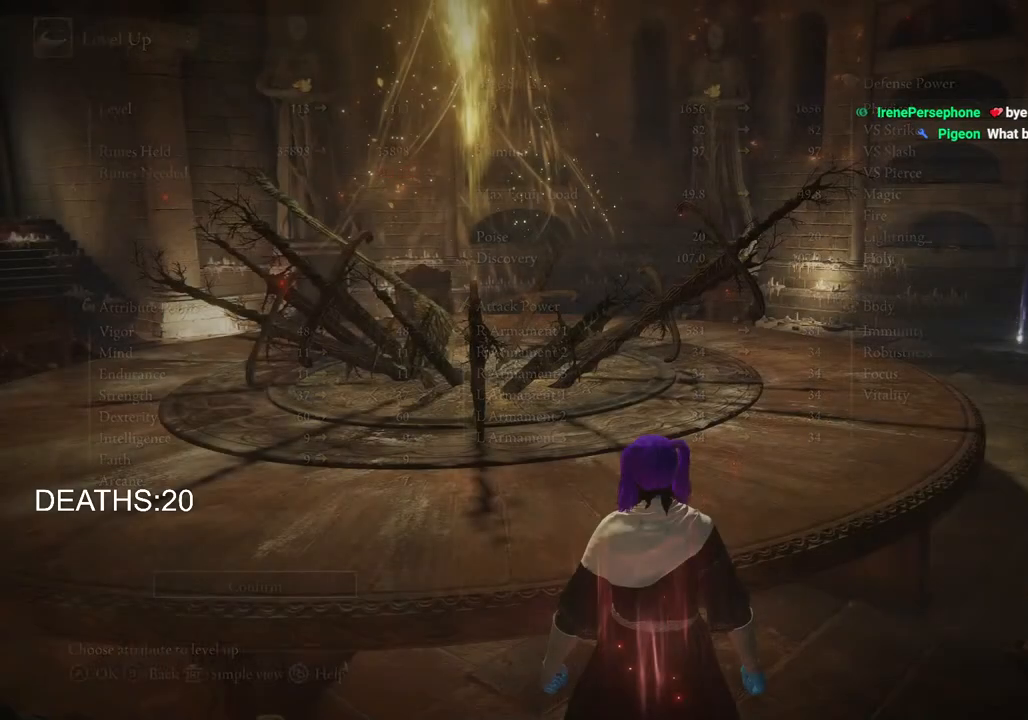
Gameplay with a controller (PlayStation layout); each line is a JSON object with the inputs held at the frame after it. "events" lists button and stick changes between this image and that frame as [ms after this image, input, new state], when the widget could be followed in between.
{"buttons": [], "left_stick": "center", "right_stick": "center", "events": [[50, "CIRCLE", "down"], [117, "CIRCLE", "up"], [217, "CIRCLE", "down"], [317, "CIRCLE", "up"]]}
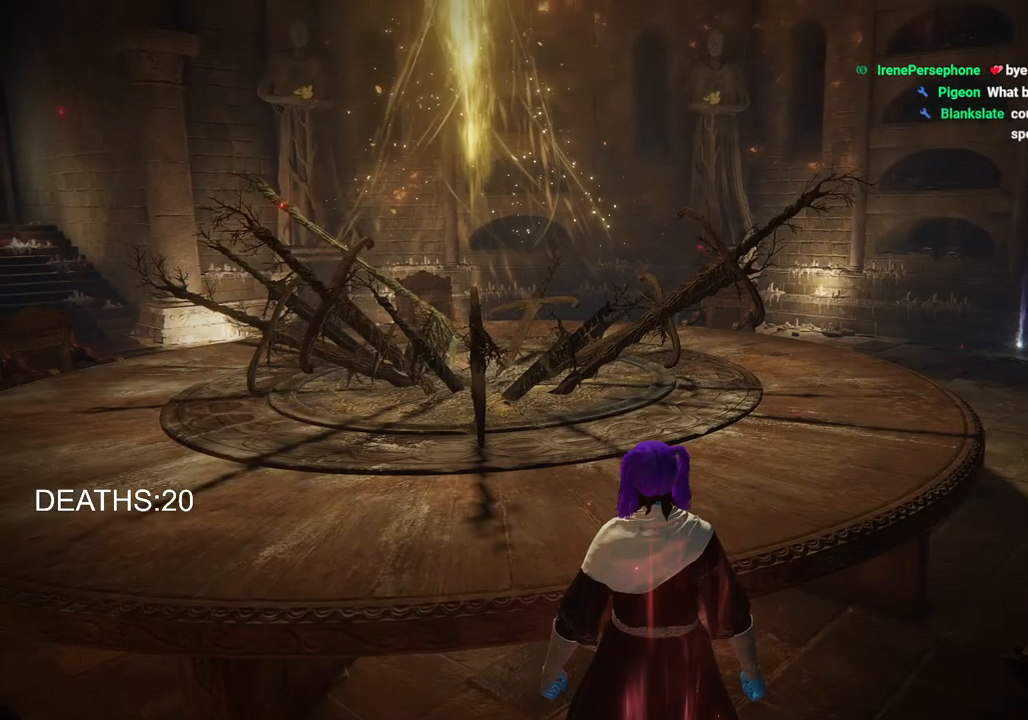
{"buttons": [], "left_stick": "center", "right_stick": "center", "events": []}
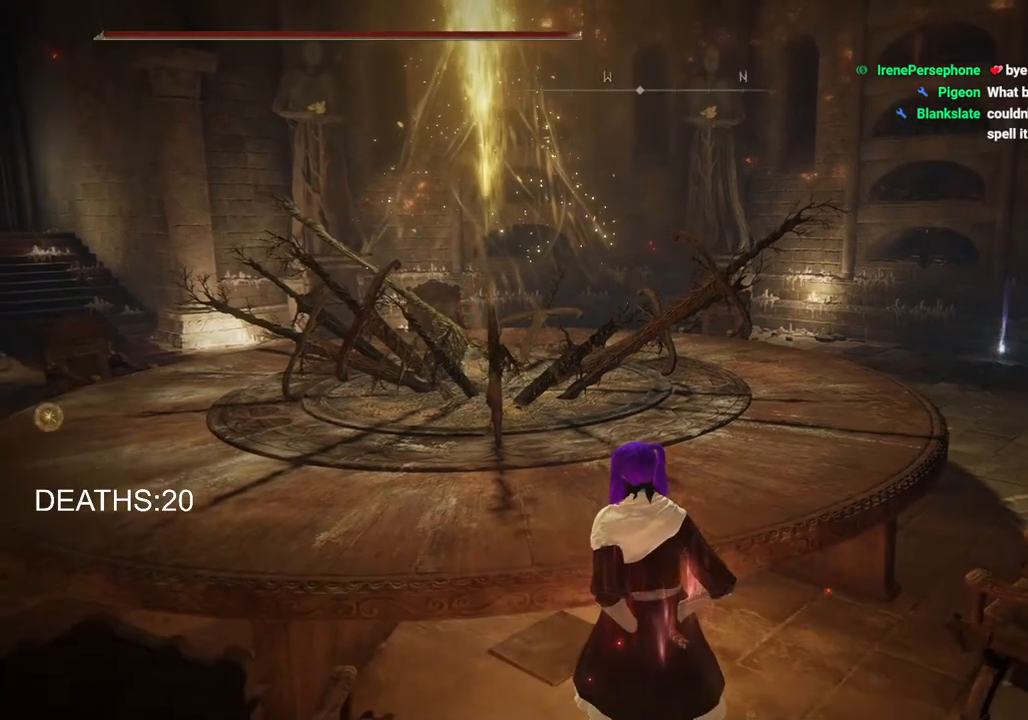
{"buttons": [], "left_stick": "center", "right_stick": "center", "events": []}
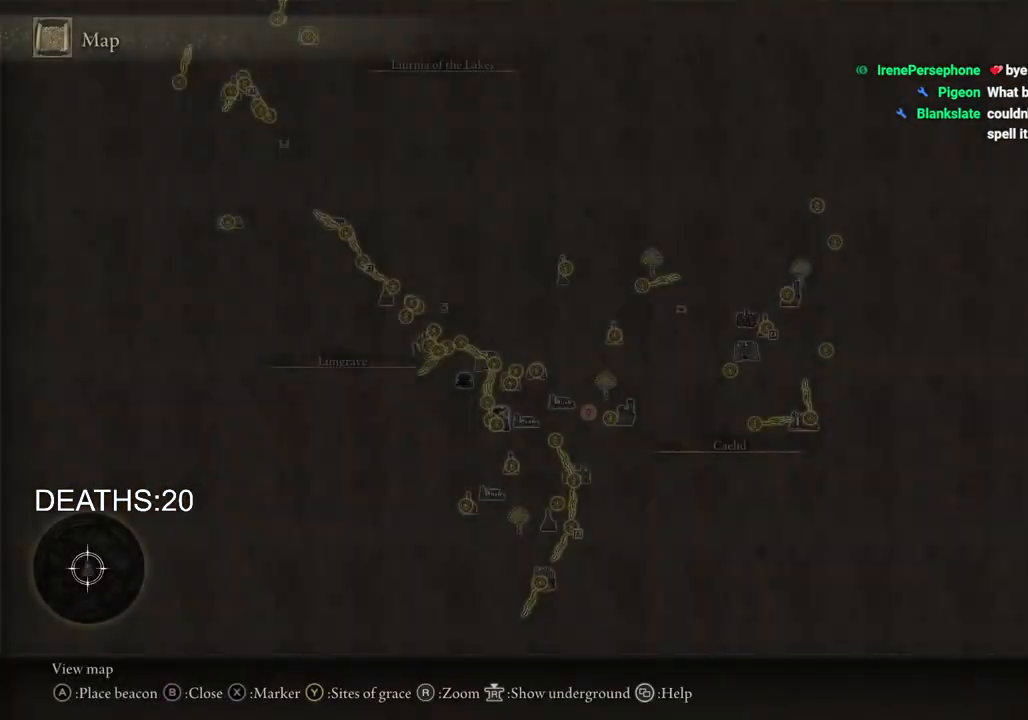
{"buttons": [], "left_stick": "up-right", "right_stick": "center", "events": [[50, "right_stick", "down"], [83, "left_stick", "up-right"], [200, "right_stick", "center"]]}
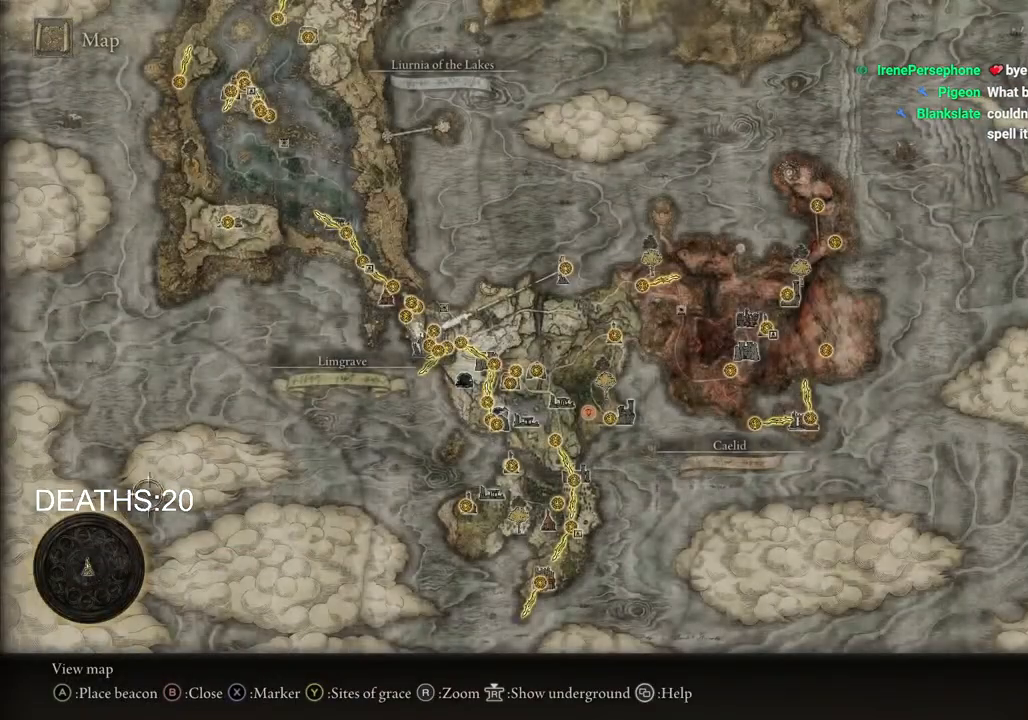
{"buttons": [], "left_stick": "up-right", "right_stick": "center", "events": []}
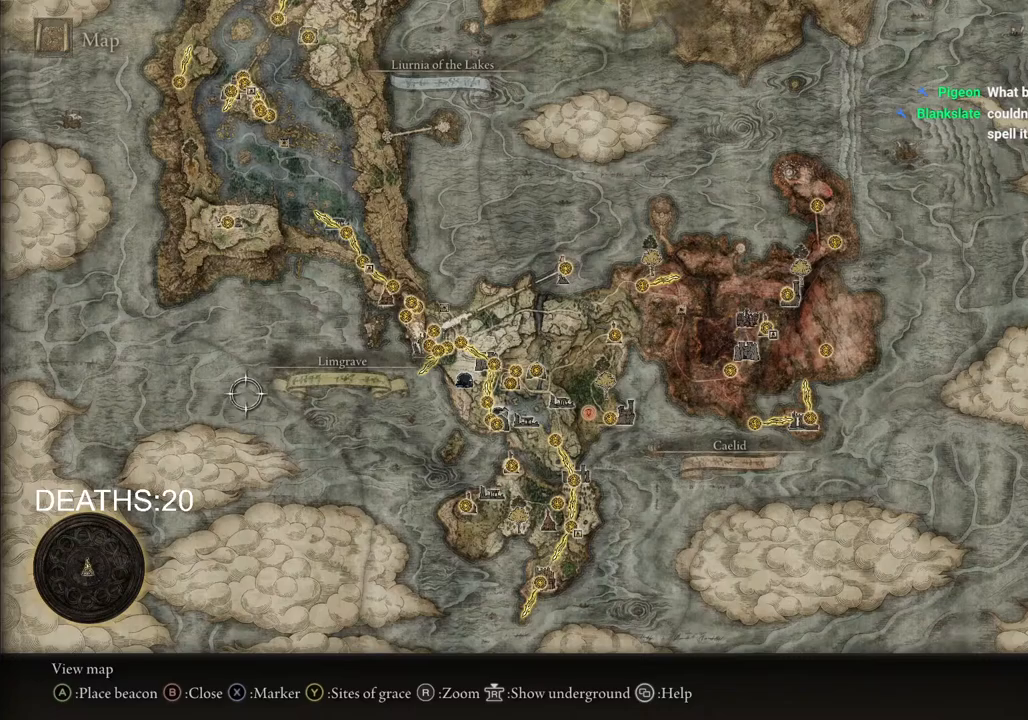
{"buttons": [], "left_stick": "up-right", "right_stick": "center", "events": []}
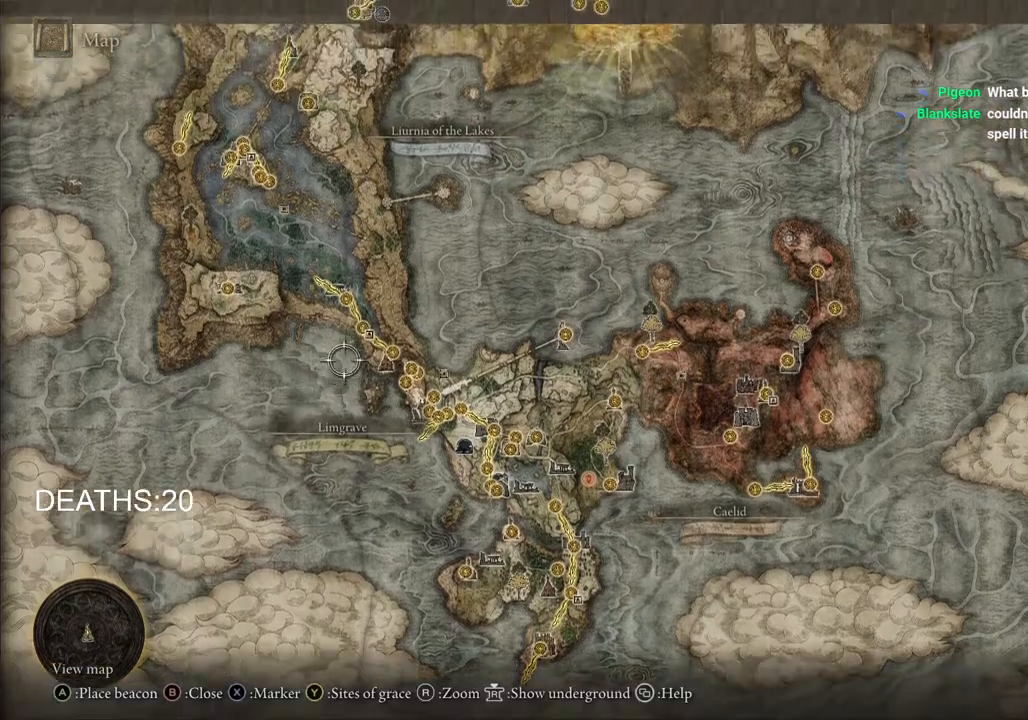
{"buttons": [], "left_stick": "up-right", "right_stick": "center", "events": []}
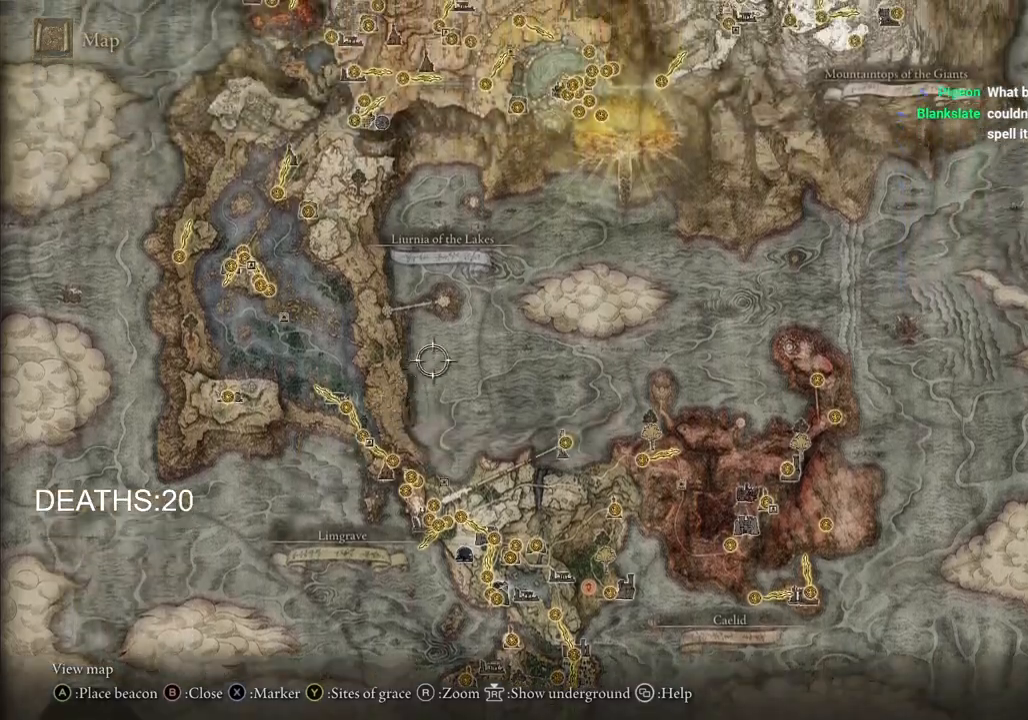
{"buttons": [], "left_stick": "up-right", "right_stick": "center", "events": []}
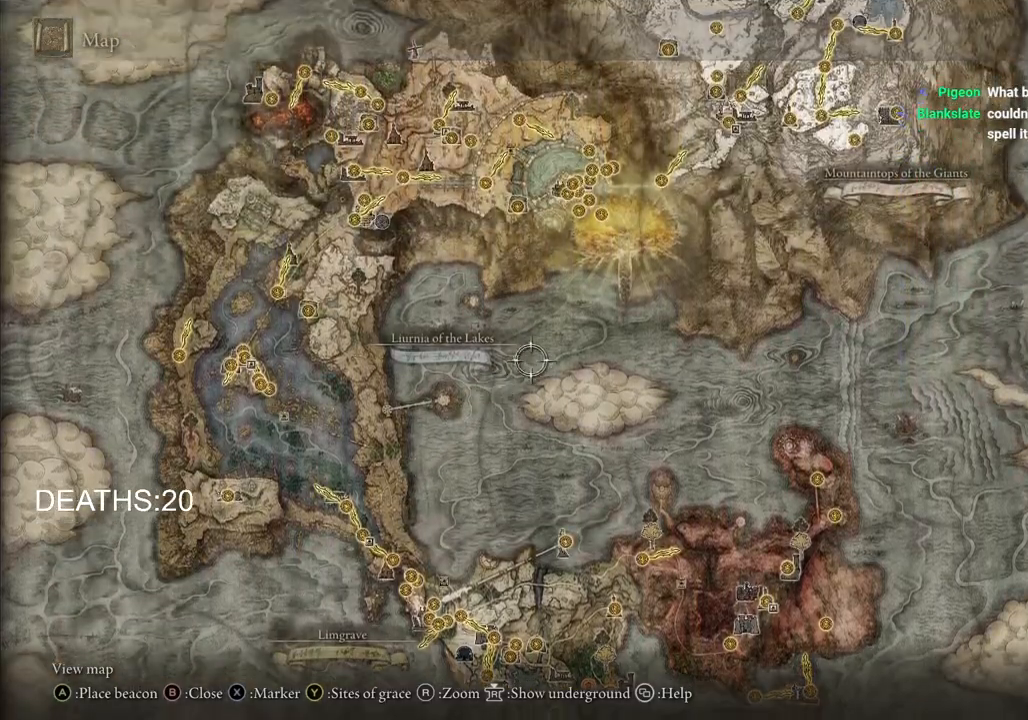
{"buttons": [], "left_stick": "up-right", "right_stick": "center", "events": []}
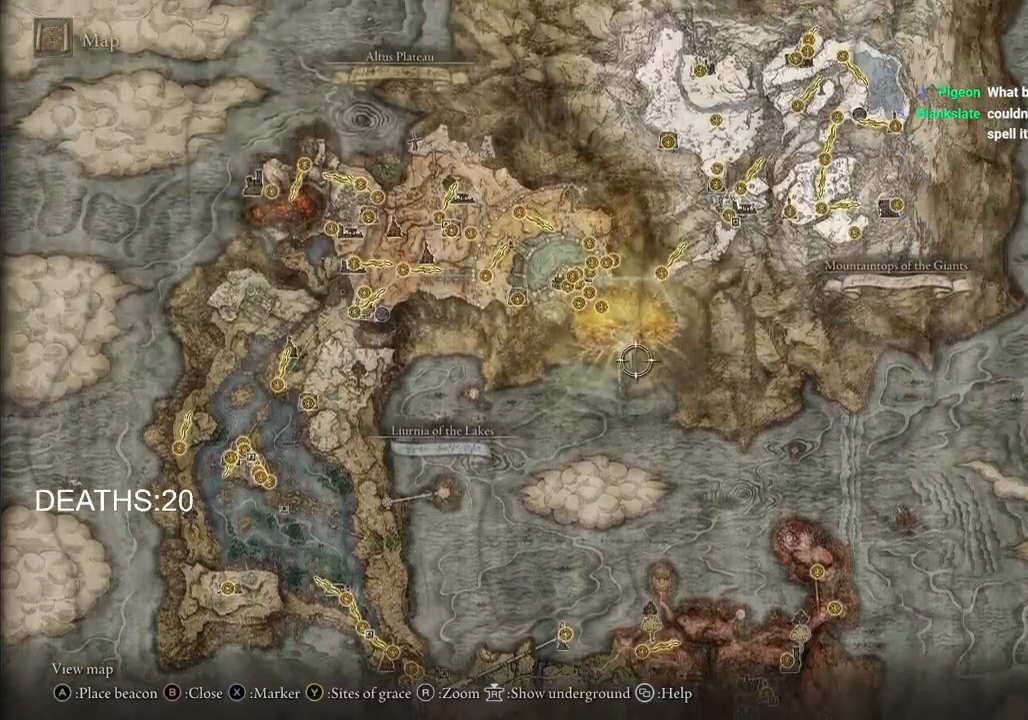
{"buttons": [], "left_stick": "up-right", "right_stick": "center", "events": []}
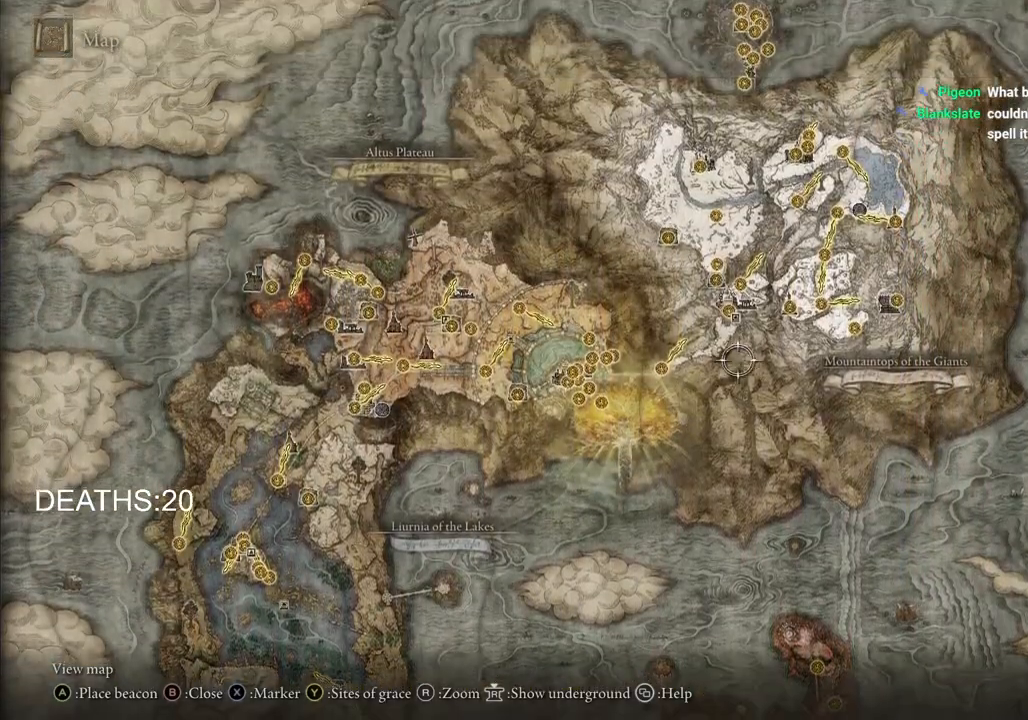
{"buttons": [], "left_stick": "up-right", "right_stick": "center", "events": []}
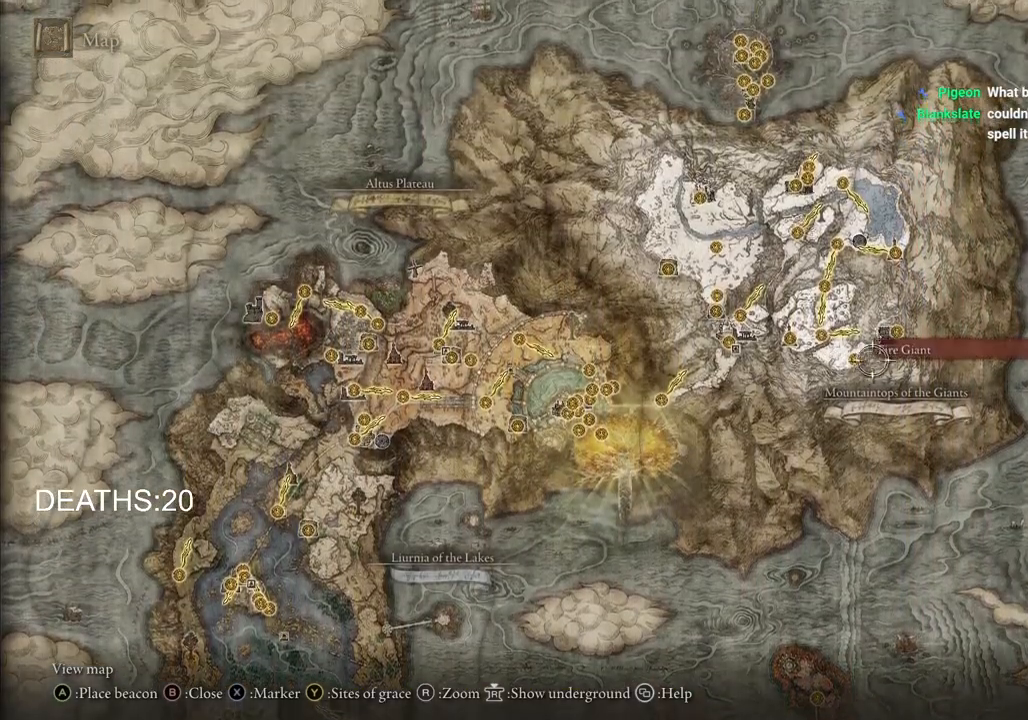
{"buttons": [], "left_stick": "down", "right_stick": "center", "events": [[117, "left_stick", "center"], [400, "left_stick", "down"]]}
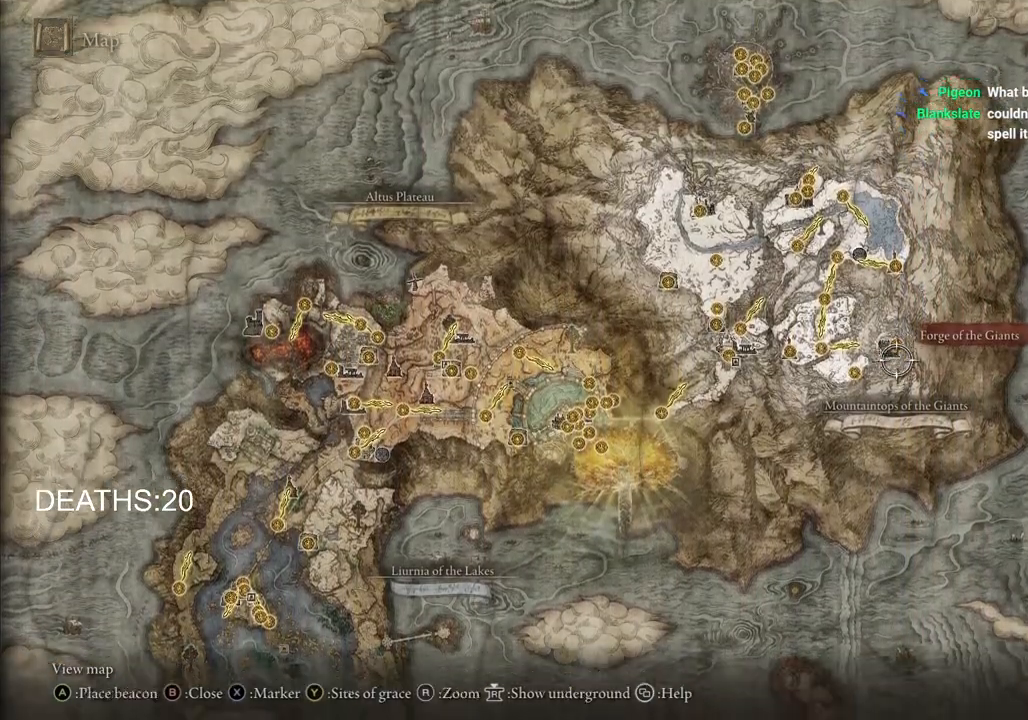
{"buttons": [], "left_stick": "down-right", "right_stick": "center", "events": [[233, "left_stick", "down-right"]]}
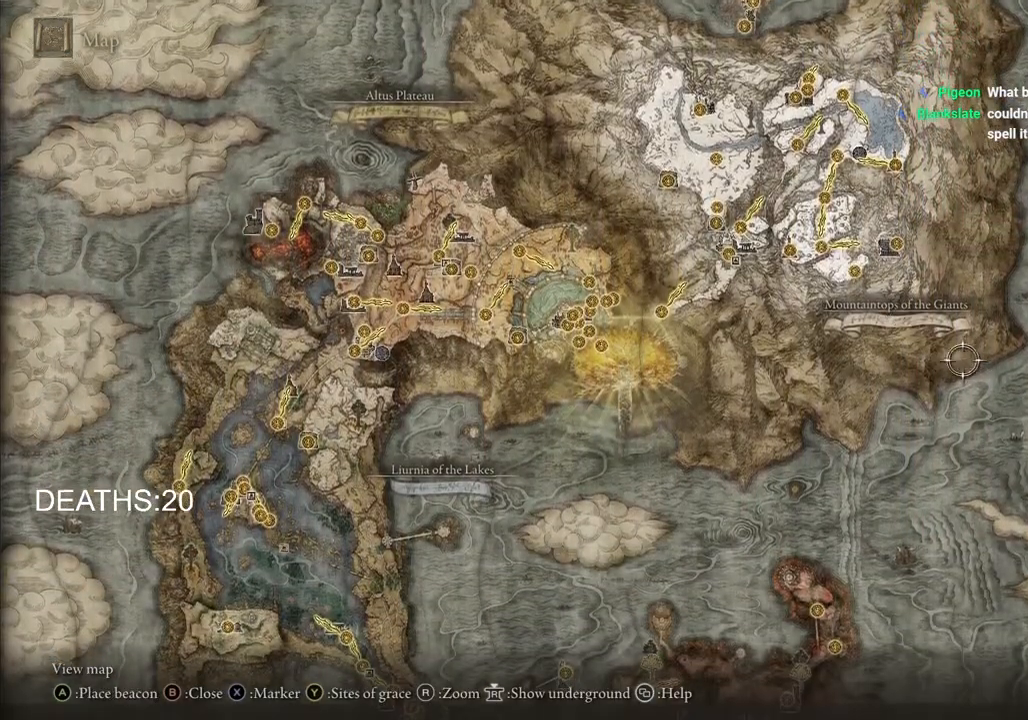
{"buttons": [], "left_stick": "down-right", "right_stick": "center", "events": []}
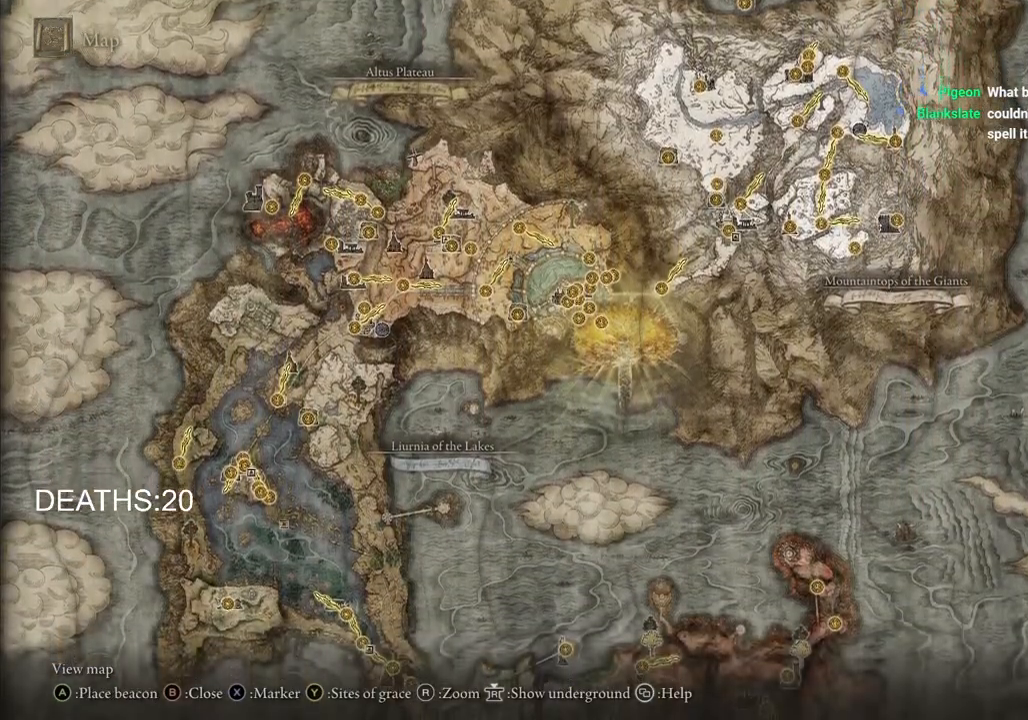
{"buttons": [], "left_stick": "center", "right_stick": "center", "events": [[117, "left_stick", "down"], [133, "right_stick", "up"], [467, "left_stick", "center"], [500, "right_stick", "center"]]}
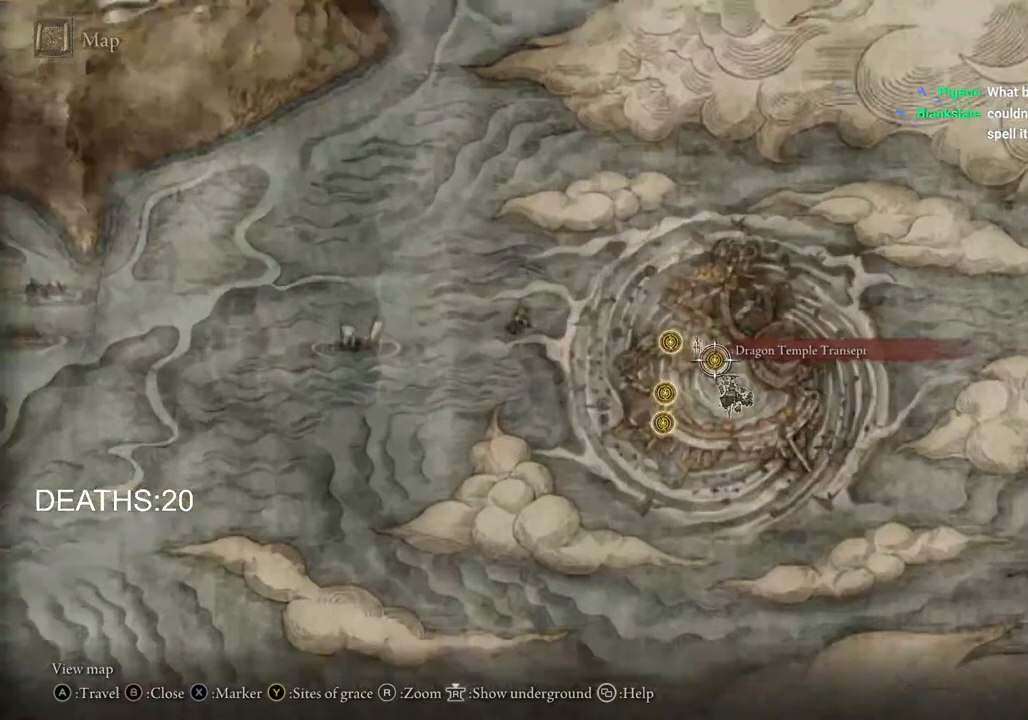
{"buttons": [], "left_stick": "center", "right_stick": "center", "events": []}
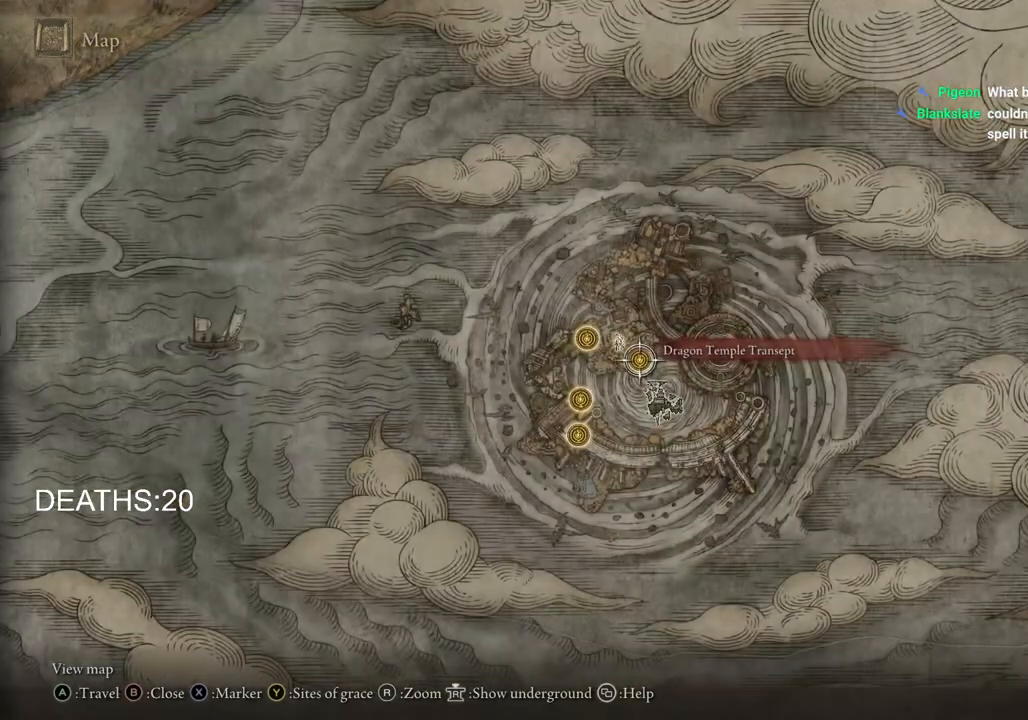
{"buttons": [], "left_stick": "center", "right_stick": "center", "events": []}
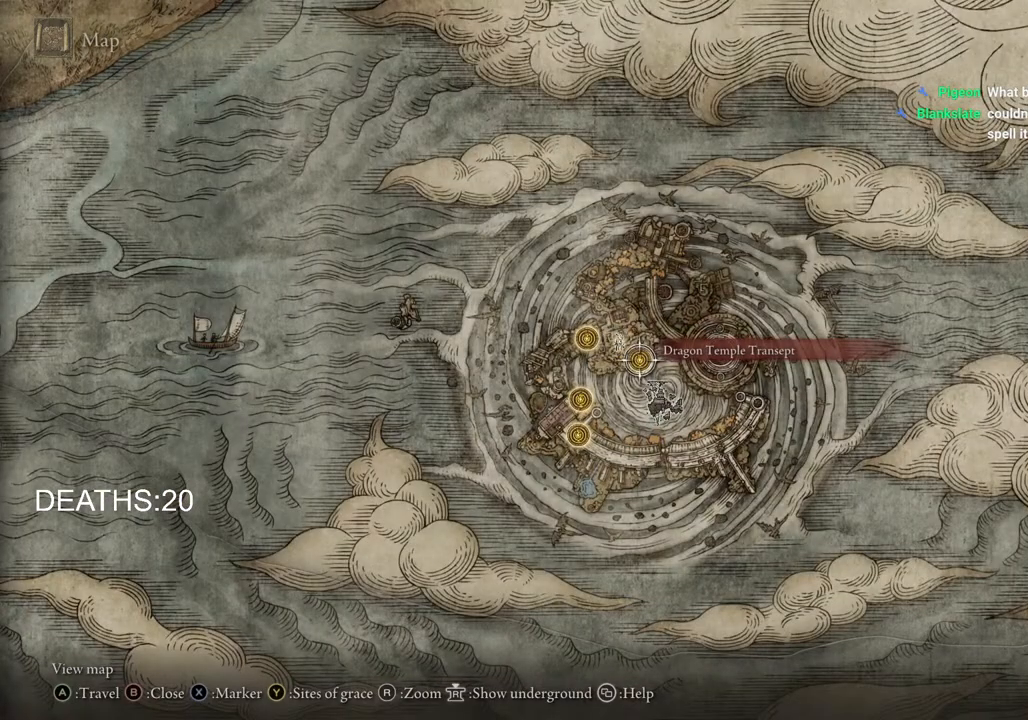
{"buttons": [], "left_stick": "center", "right_stick": "center", "events": [[67, "left_stick", "up-left"], [333, "left_stick", "center"]]}
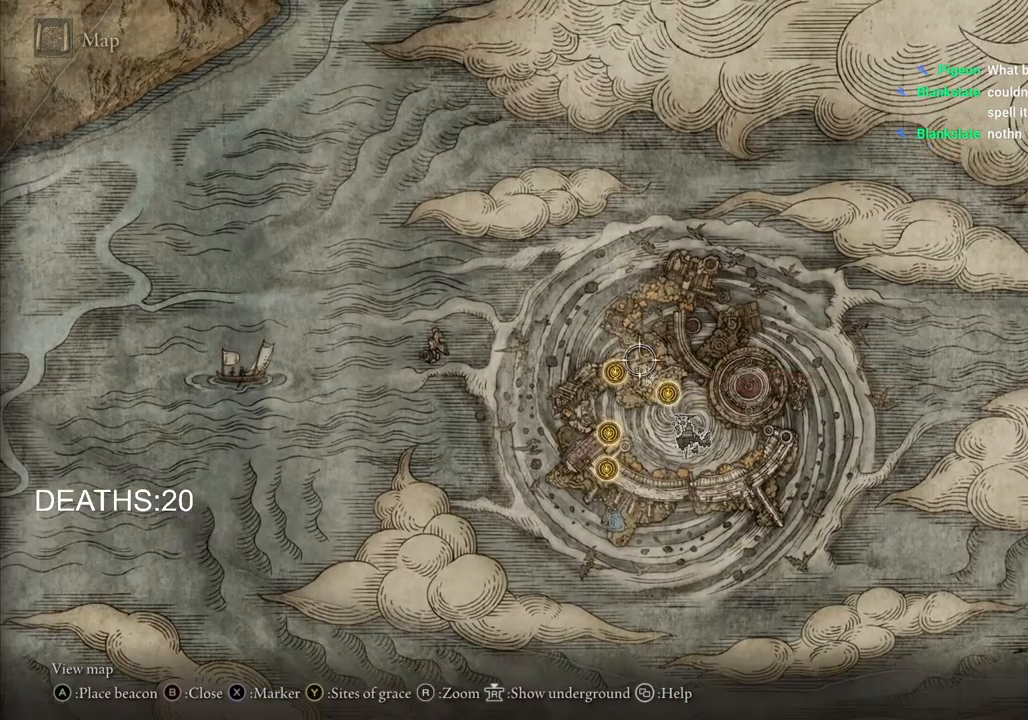
{"buttons": [], "left_stick": "center", "right_stick": "center", "events": [[117, "left_stick", "down"], [283, "left_stick", "center"]]}
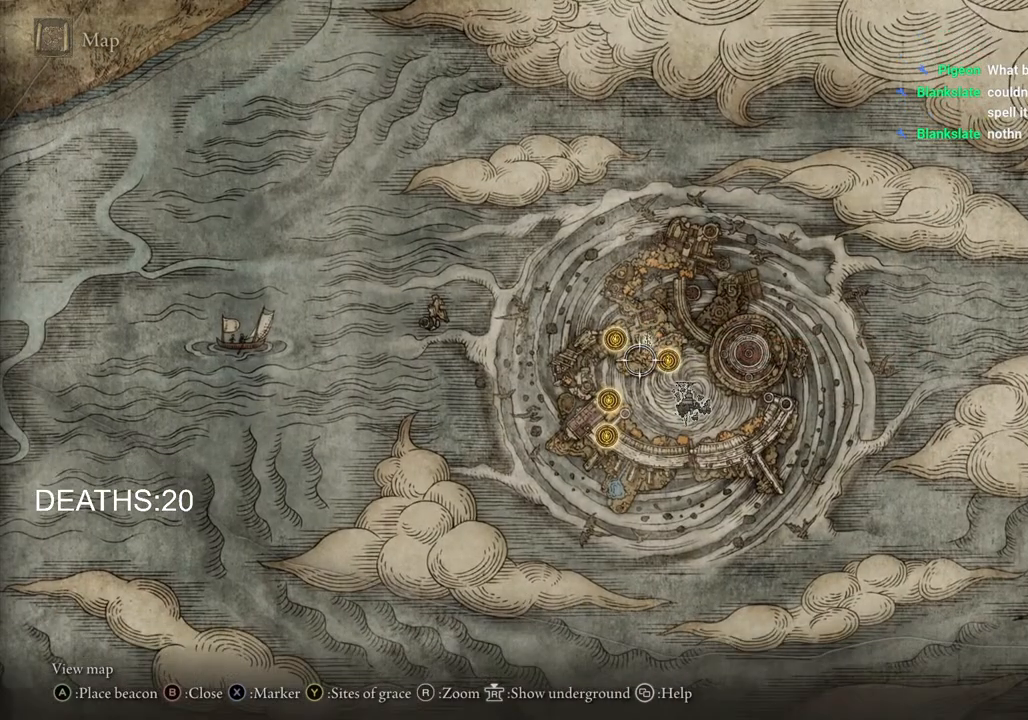
{"buttons": [], "left_stick": "center", "right_stick": "center", "events": [[117, "left_stick", "up-left"], [267, "left_stick", "center"]]}
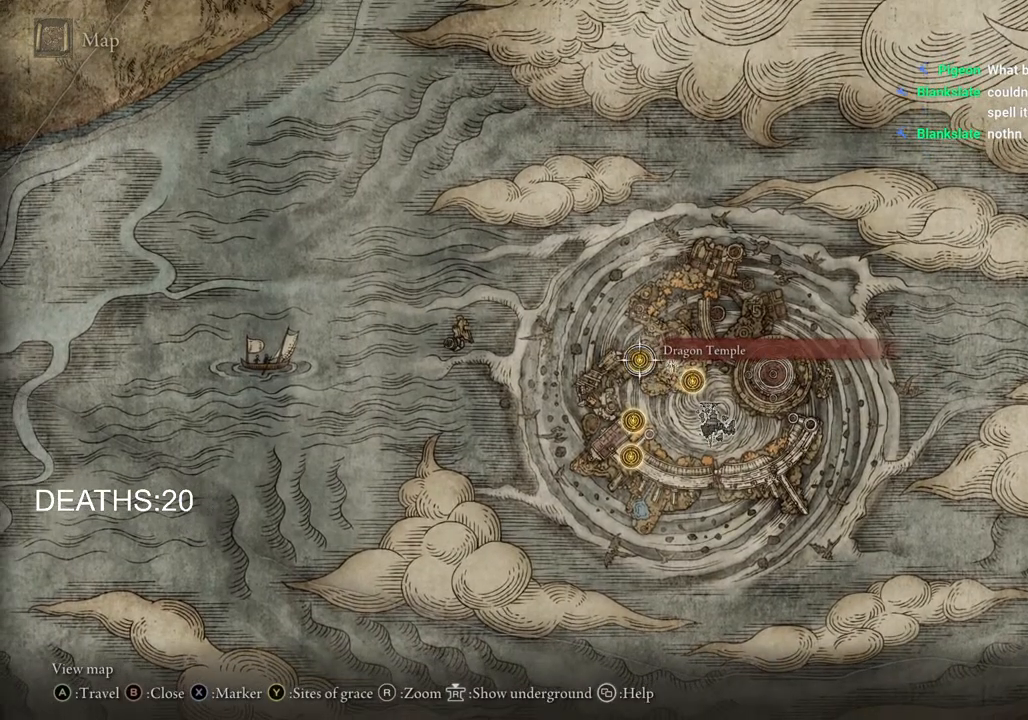
{"buttons": [], "left_stick": "center", "right_stick": "center", "events": [[33, "left_stick", "down-right"], [283, "left_stick", "center"]]}
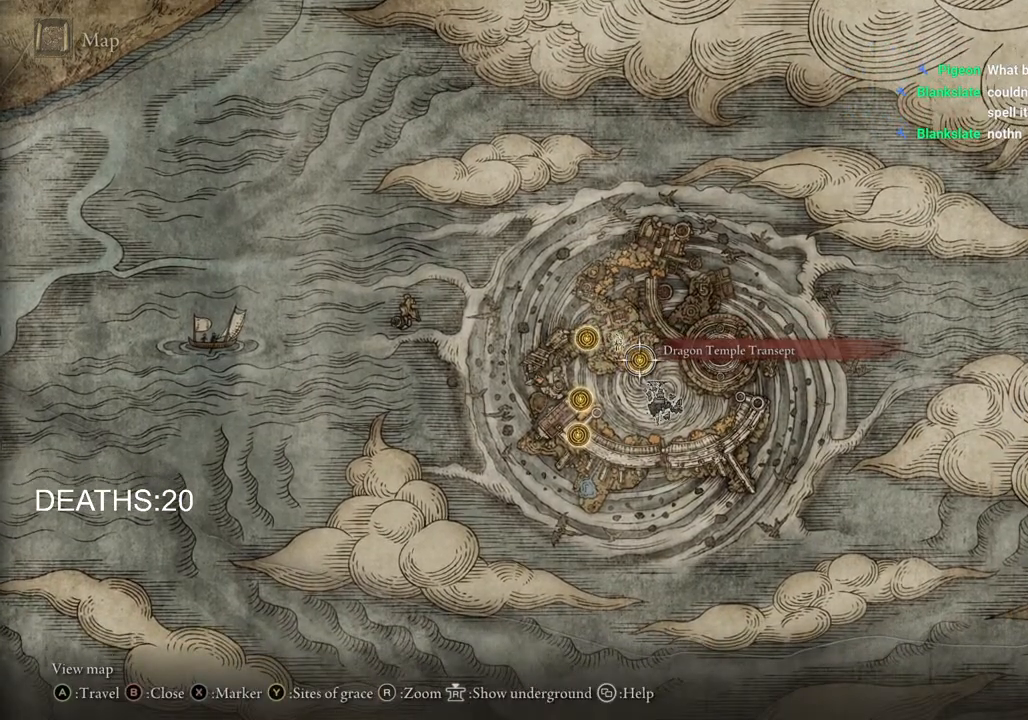
{"buttons": [], "left_stick": "center", "right_stick": "center", "events": [[217, "CROSS", "down"], [283, "CROSS", "up"], [383, "CROSS", "down"], [483, "CROSS", "up"]]}
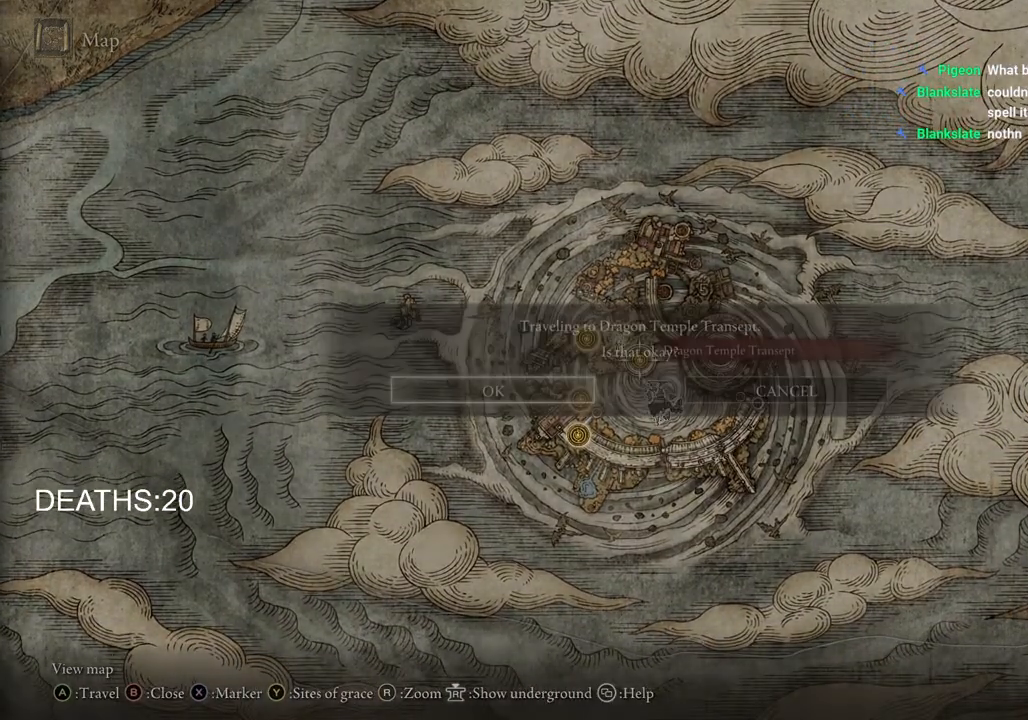
{"buttons": [], "left_stick": "center", "right_stick": "center", "events": []}
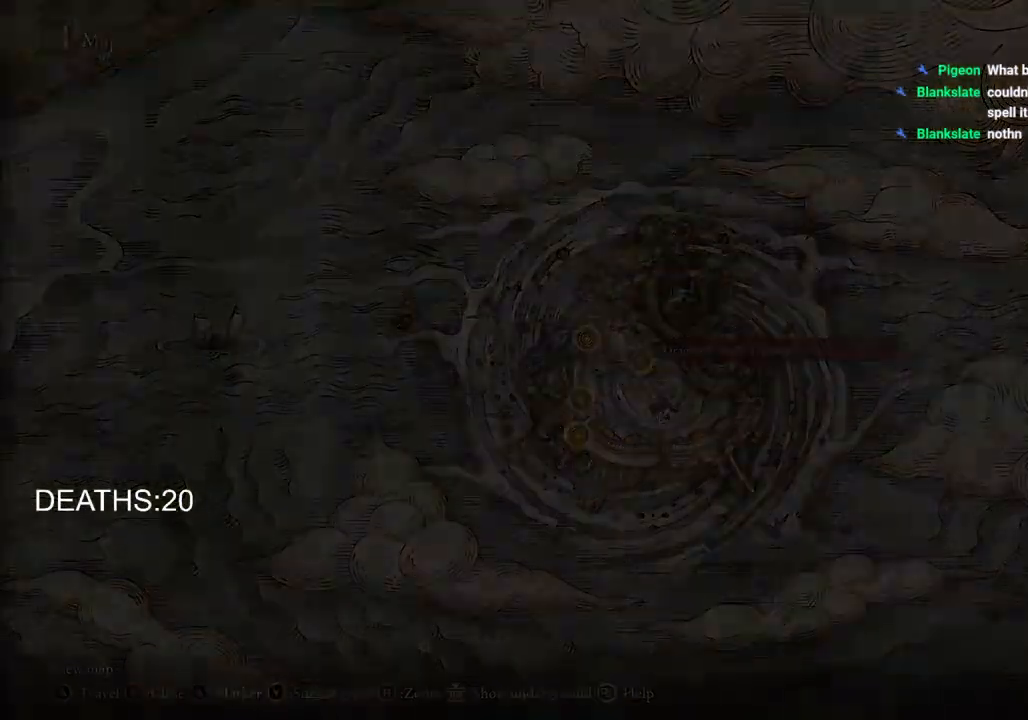
{"buttons": [], "left_stick": "center", "right_stick": "center", "events": []}
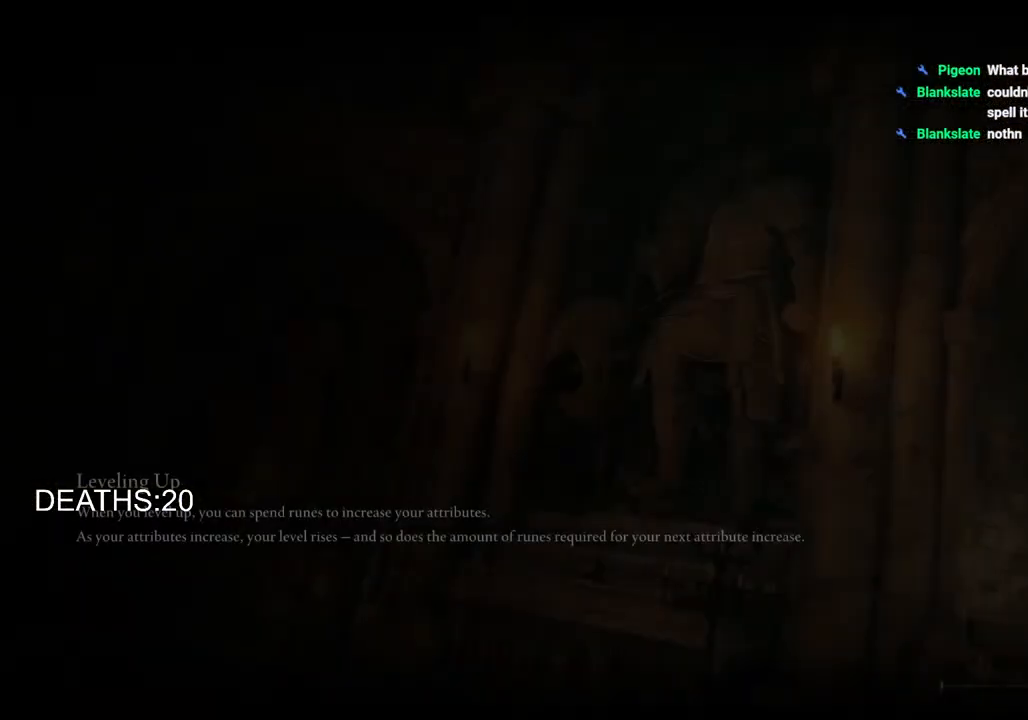
{"buttons": [], "left_stick": "center", "right_stick": "center", "events": []}
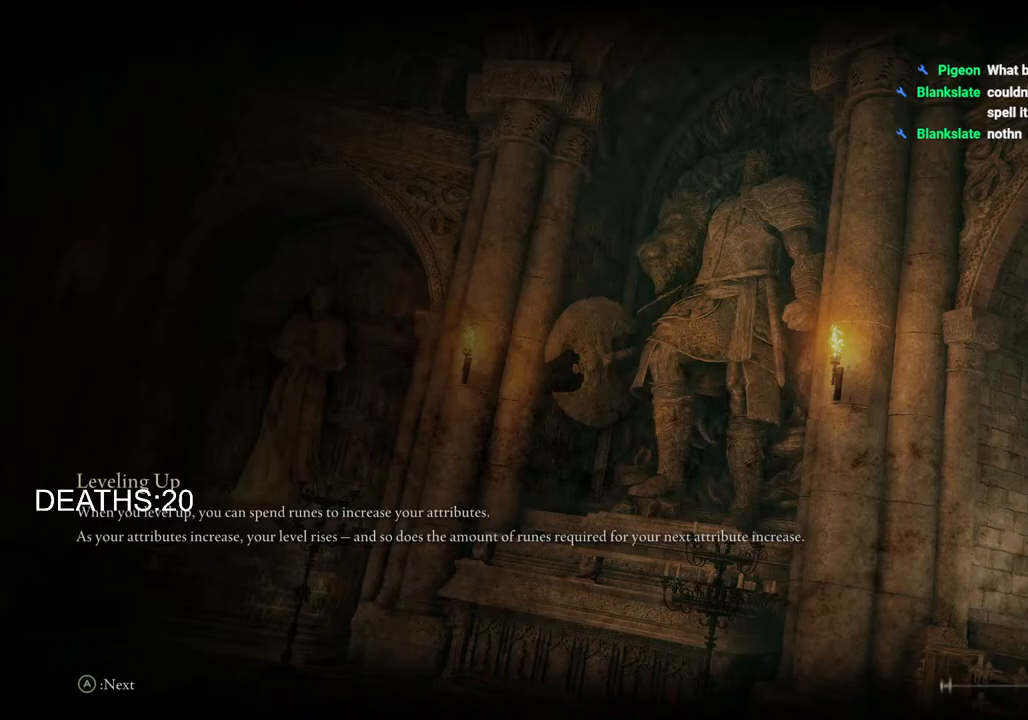
{"buttons": [], "left_stick": "center", "right_stick": "center", "events": []}
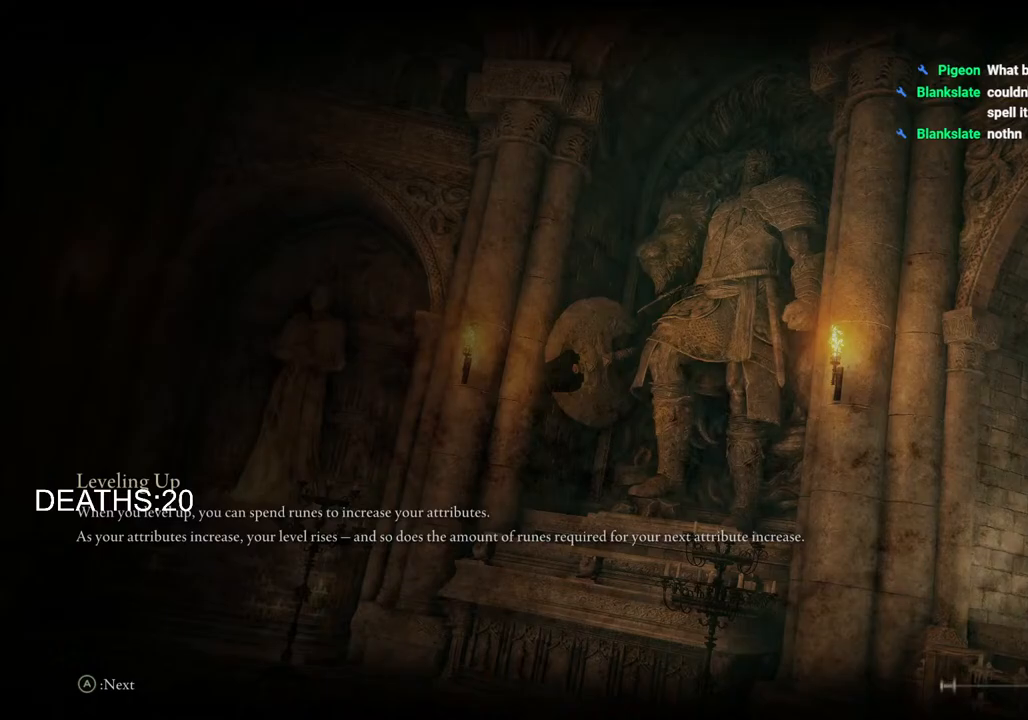
{"buttons": [], "left_stick": "center", "right_stick": "center", "events": []}
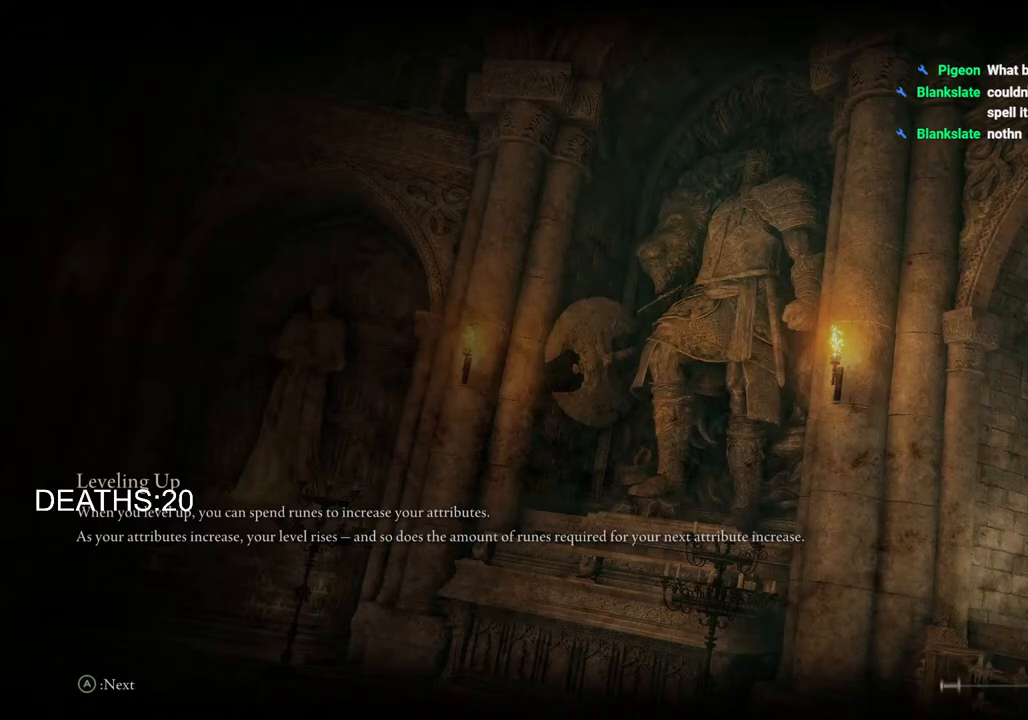
{"buttons": [], "left_stick": "center", "right_stick": "center", "events": []}
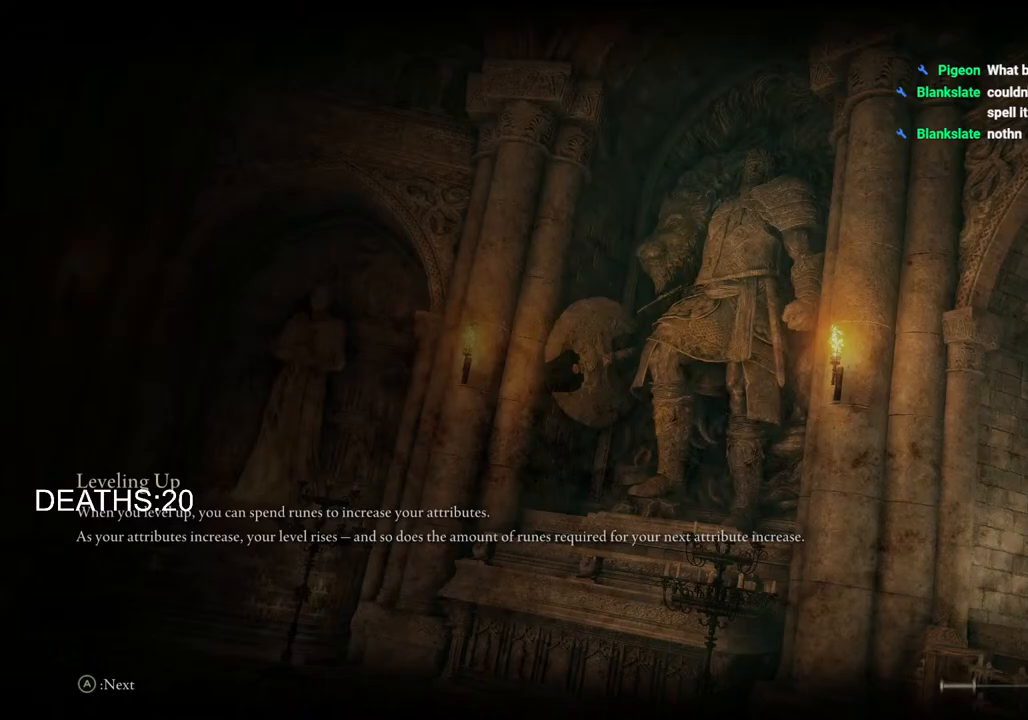
{"buttons": [], "left_stick": "center", "right_stick": "center", "events": []}
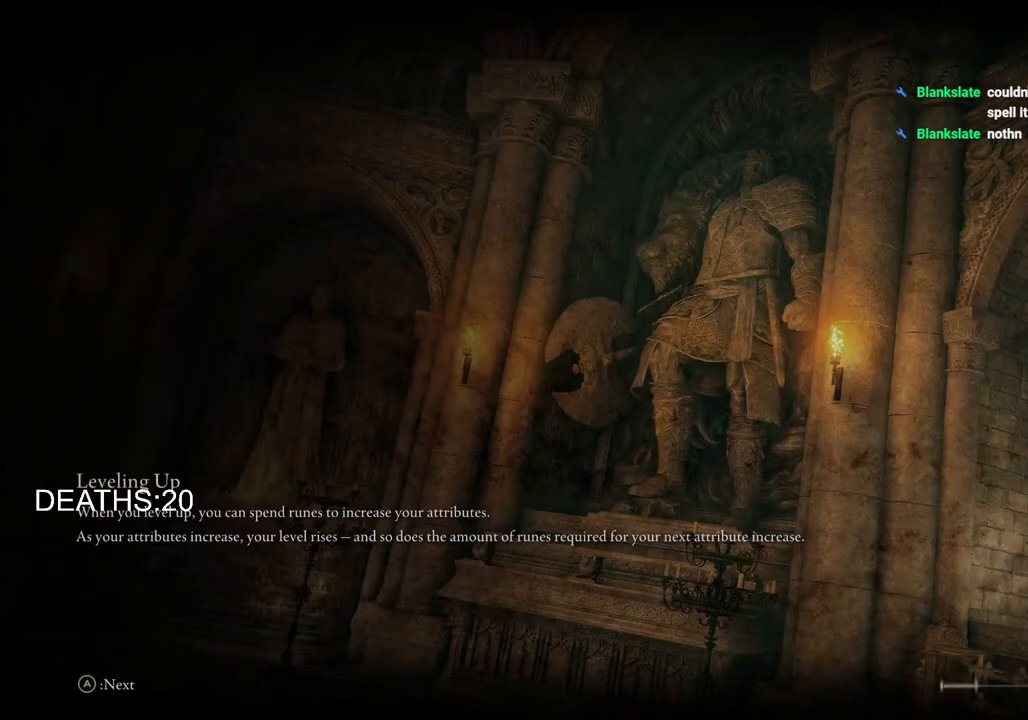
{"buttons": [], "left_stick": "center", "right_stick": "center", "events": []}